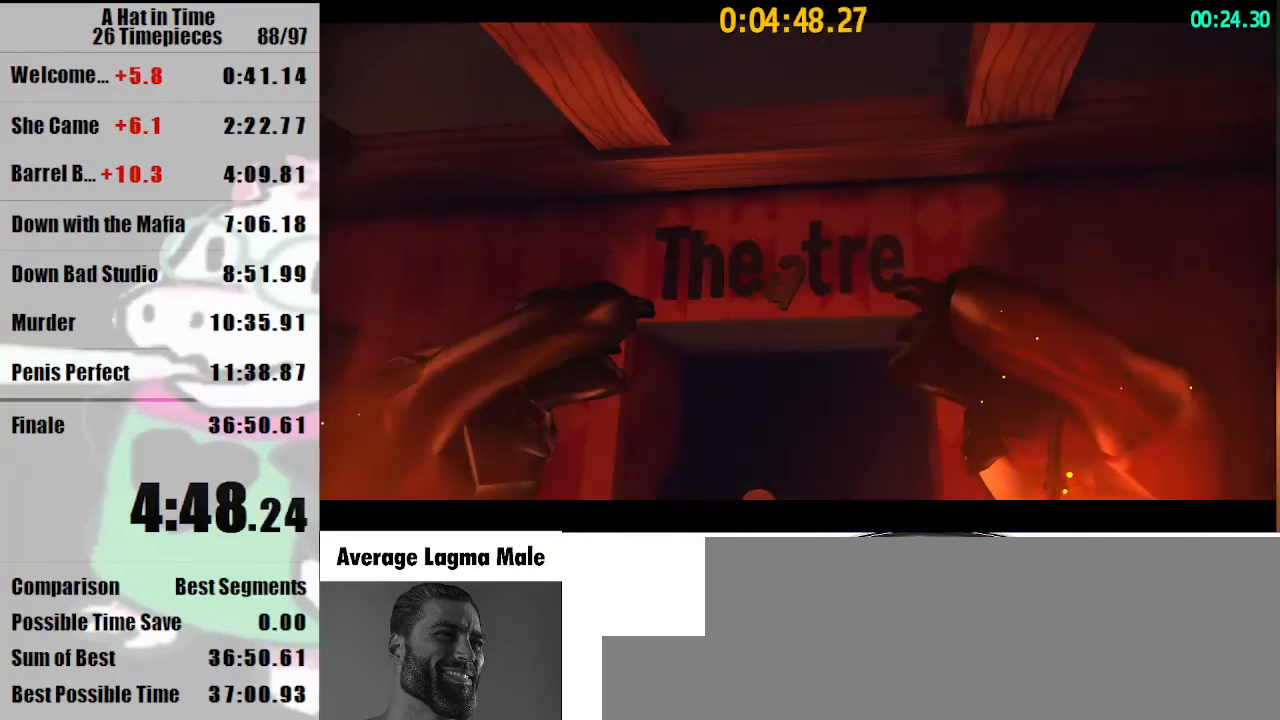
Gameplay with keyboard and mouse; each line is a JSON object with the keys and mouse buttons held at the frame after it. "events" lists presses ("down") and releases ("up") of "a", "d", "e", "lagwarps", "luigi", "q", "s", "shift", "space", "w", "mouse_left", "mouse_right", "mouse_wheel_up" and "mouse_wheel_down" between this image and that frame as [ms after this image, input, new state], when the widget could be followed in between. "mouse_left", "mouse_right", "mouse_wheel_up", "mouse_wheel_down" = the "left", "right", "wheel_up", "wheel_down" buttons of the "mouse" list. No other keys are recorded. Mouse movement is not recorded. Key names are as the overlay labels them; some are game actions (e.g. jump) rather than physical keys.
{"keys": ["shift", "w"], "mouse": [], "events": [[233, "w", "down"], [267, "shift", "down"]]}
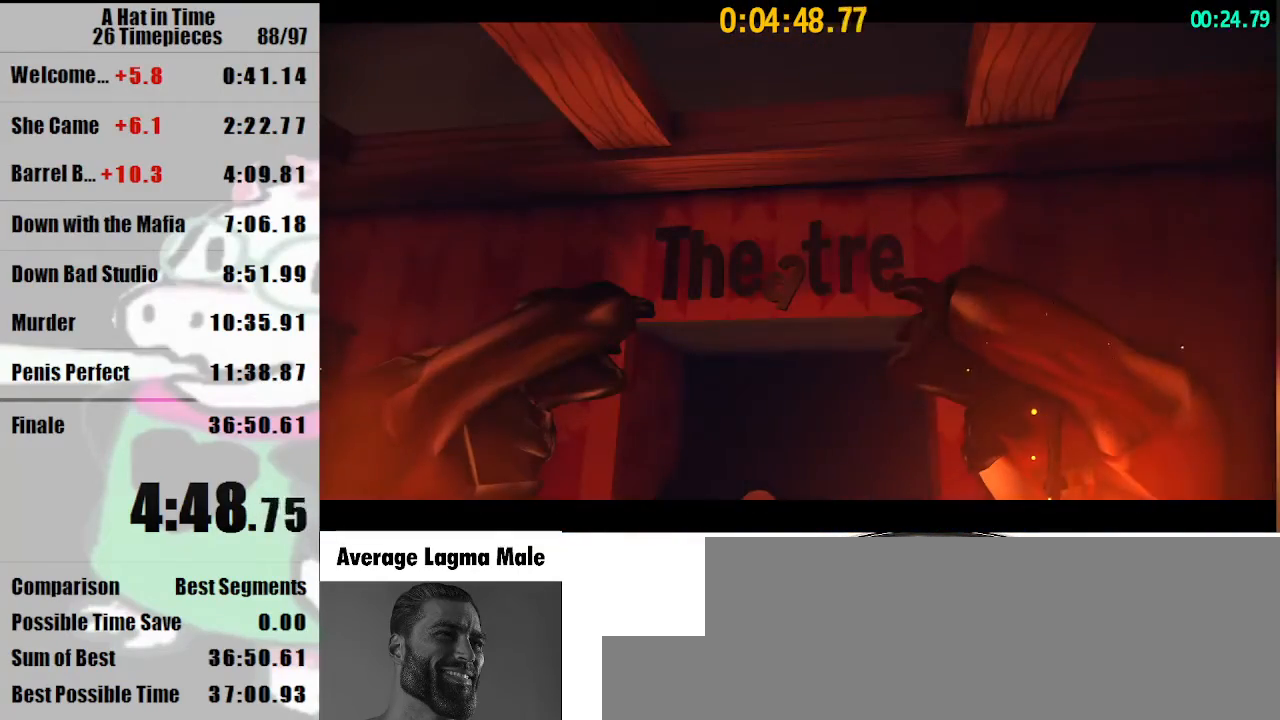
{"keys": ["d", "shift", "w"], "mouse": [], "events": [[333, "mouse_right", "down"], [467, "d", "down"], [467, "mouse_right", "up"]]}
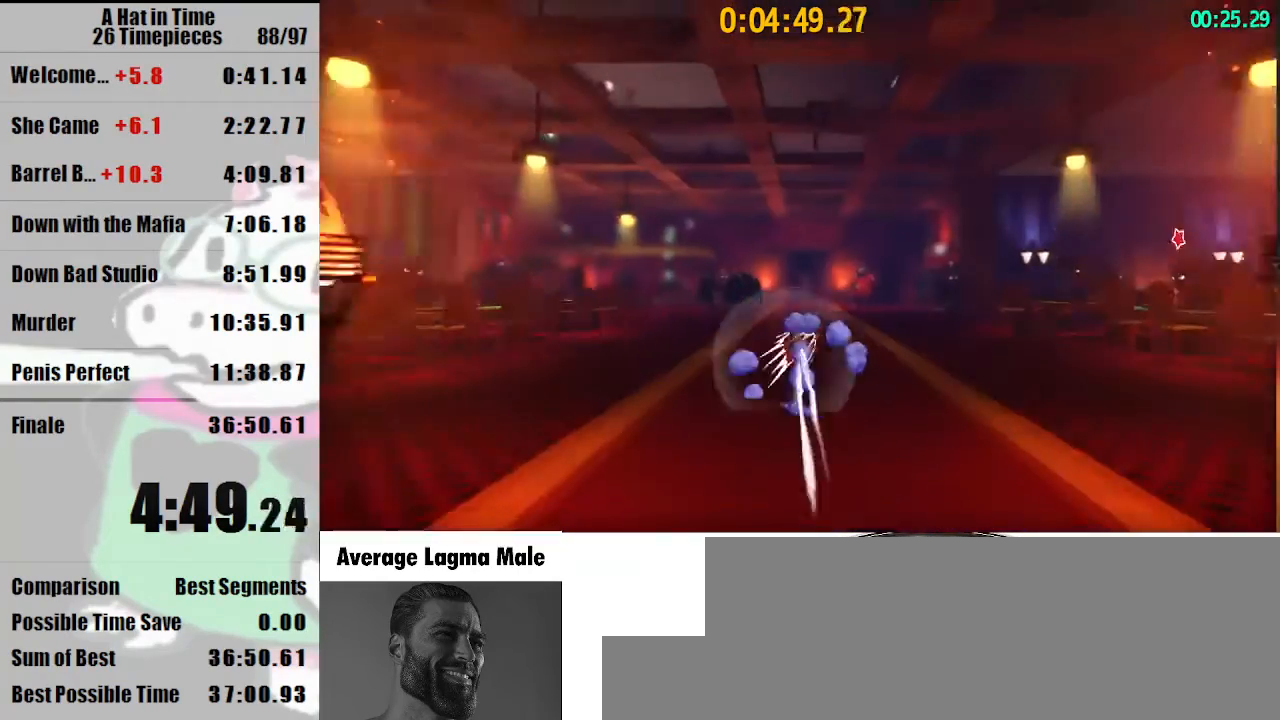
{"keys": ["shift", "w"], "mouse": ["right"], "events": [[67, "d", "up"], [333, "mouse_right", "down"], [400, "mouse_right", "up"], [500, "mouse_right", "down"]]}
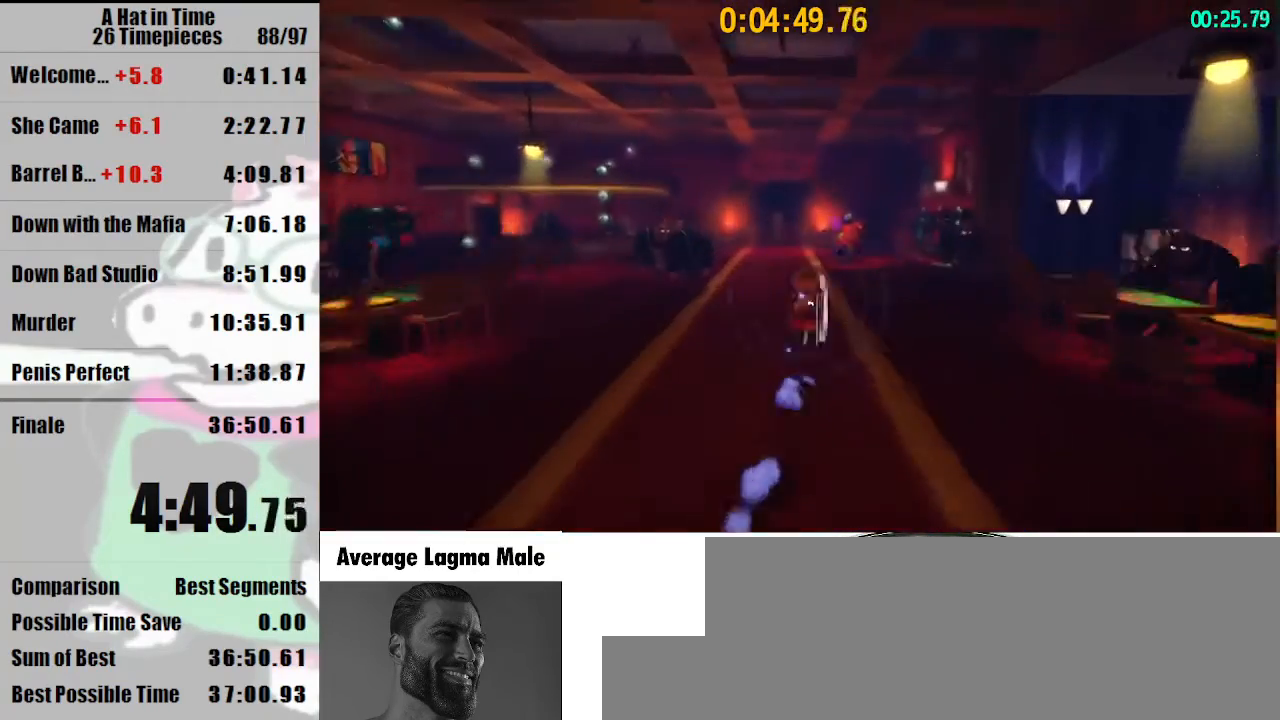
{"keys": ["shift", "w"], "mouse": ["right"], "events": [[67, "a", "down"], [167, "a", "up"]]}
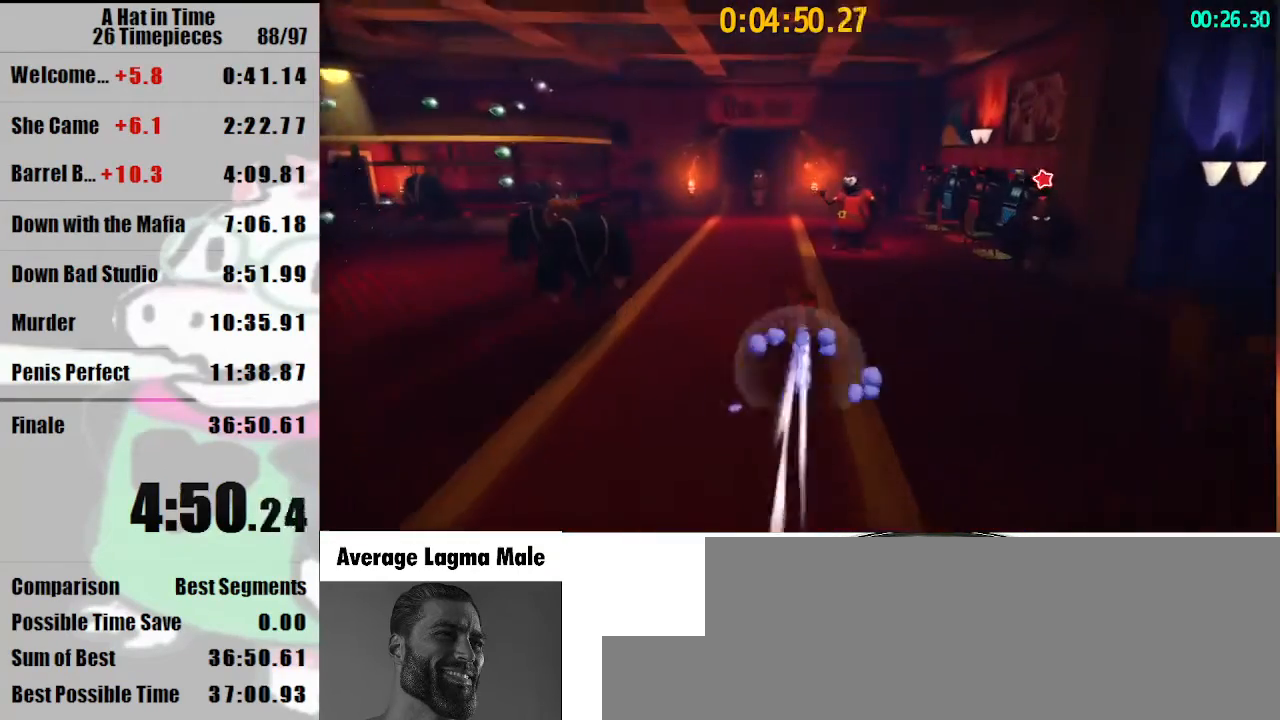
{"keys": ["shift", "w"], "mouse": [], "events": [[100, "mouse_right", "up"], [233, "mouse_right", "down"], [333, "mouse_right", "up"]]}
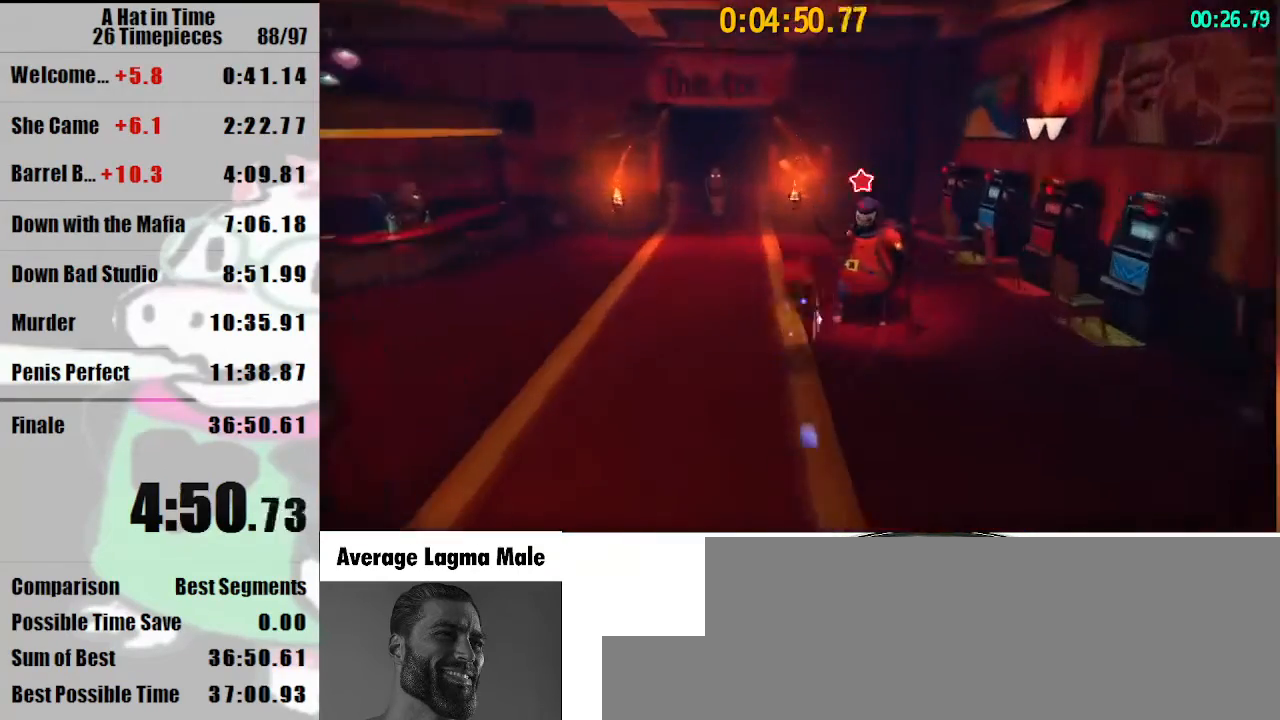
{"keys": ["space", "w"], "mouse": [], "events": [[433, "shift", "up"], [433, "space", "down"]]}
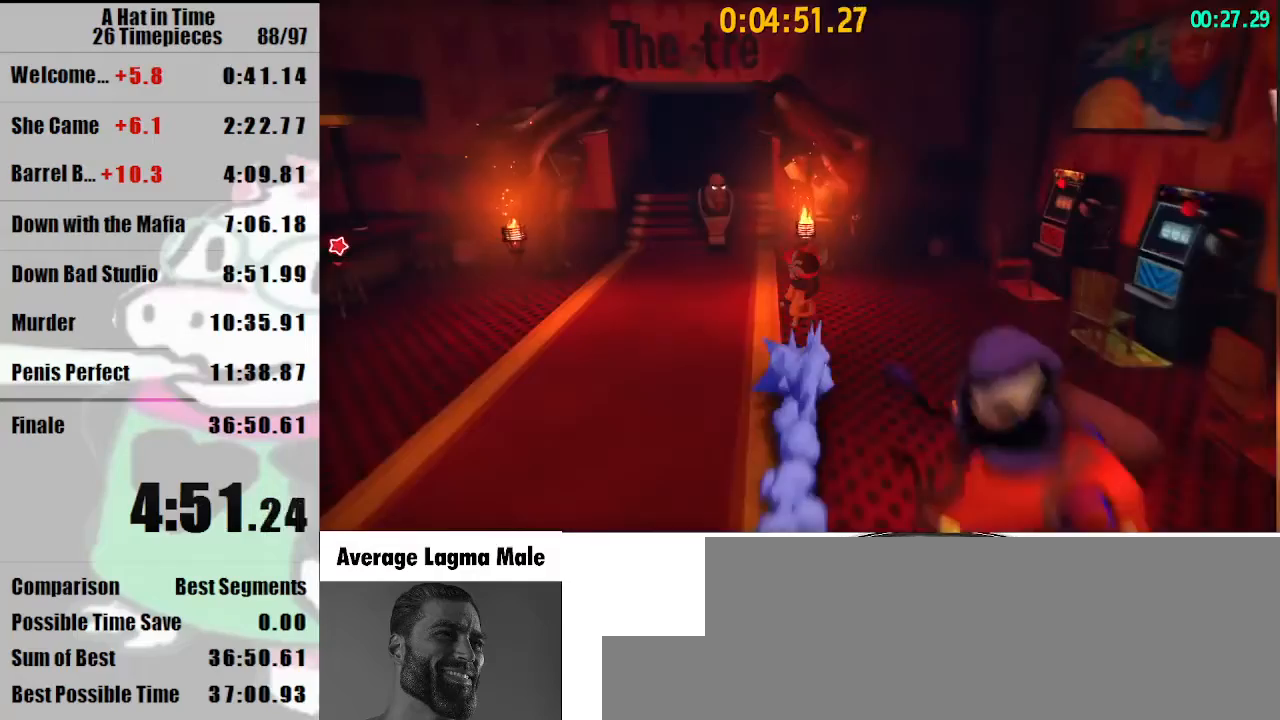
{"keys": ["space", "w"], "mouse": [], "events": [[133, "lagwarps", "down"], [233, "lagwarps", "up"]]}
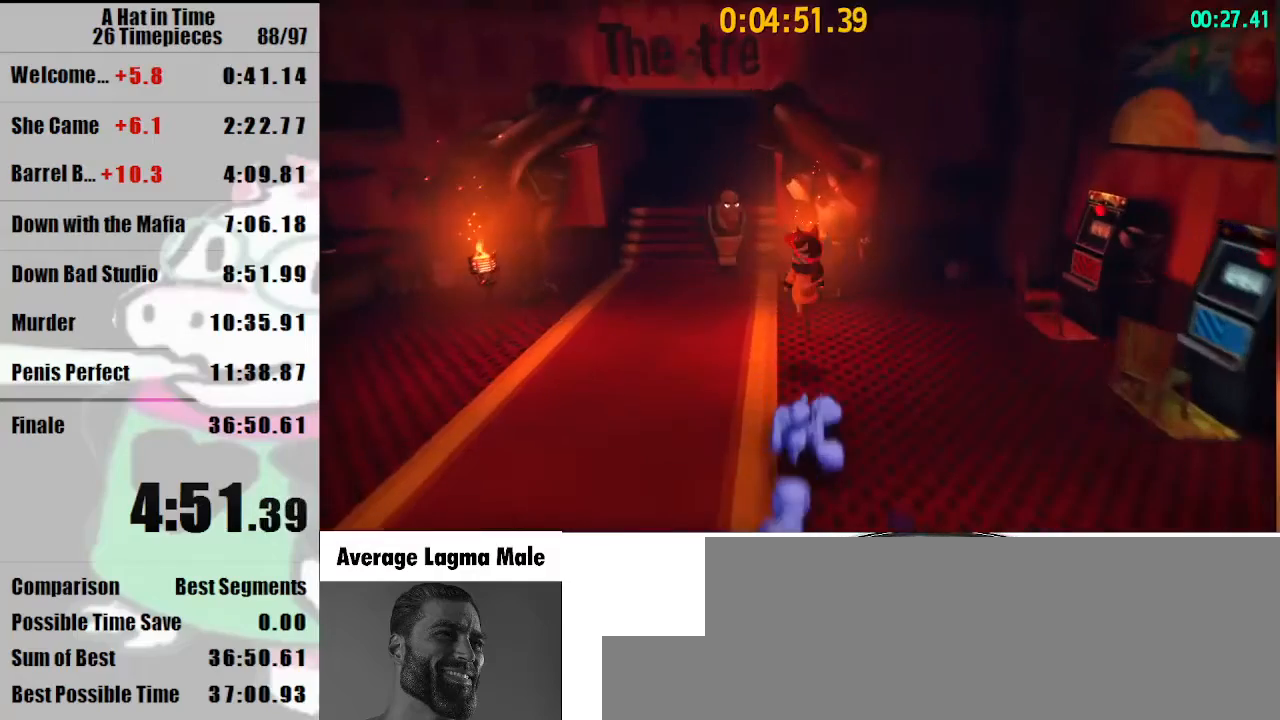
{"keys": ["d", "w"], "mouse": [], "events": [[267, "space", "up"], [333, "w", "up"], [433, "d", "down"], [433, "w", "down"]]}
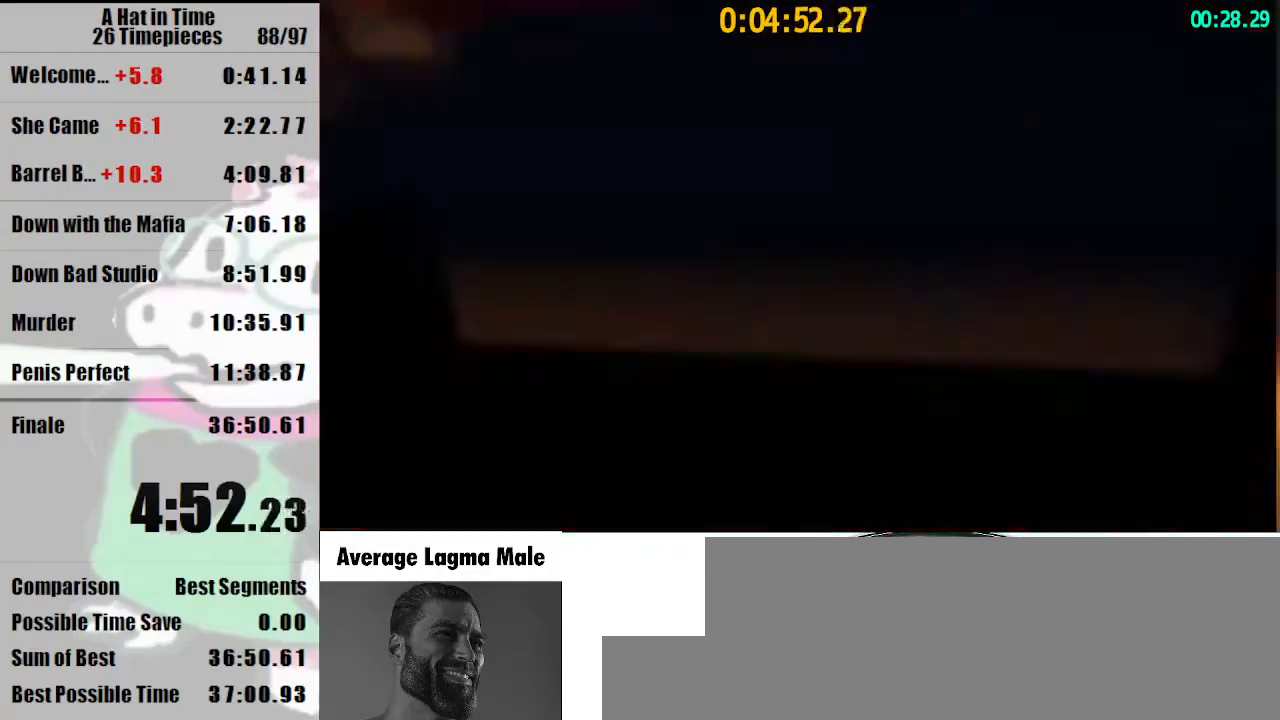
{"keys": ["w"], "mouse": [], "events": [[100, "d", "up"], [100, "w", "up"], [200, "w", "down"]]}
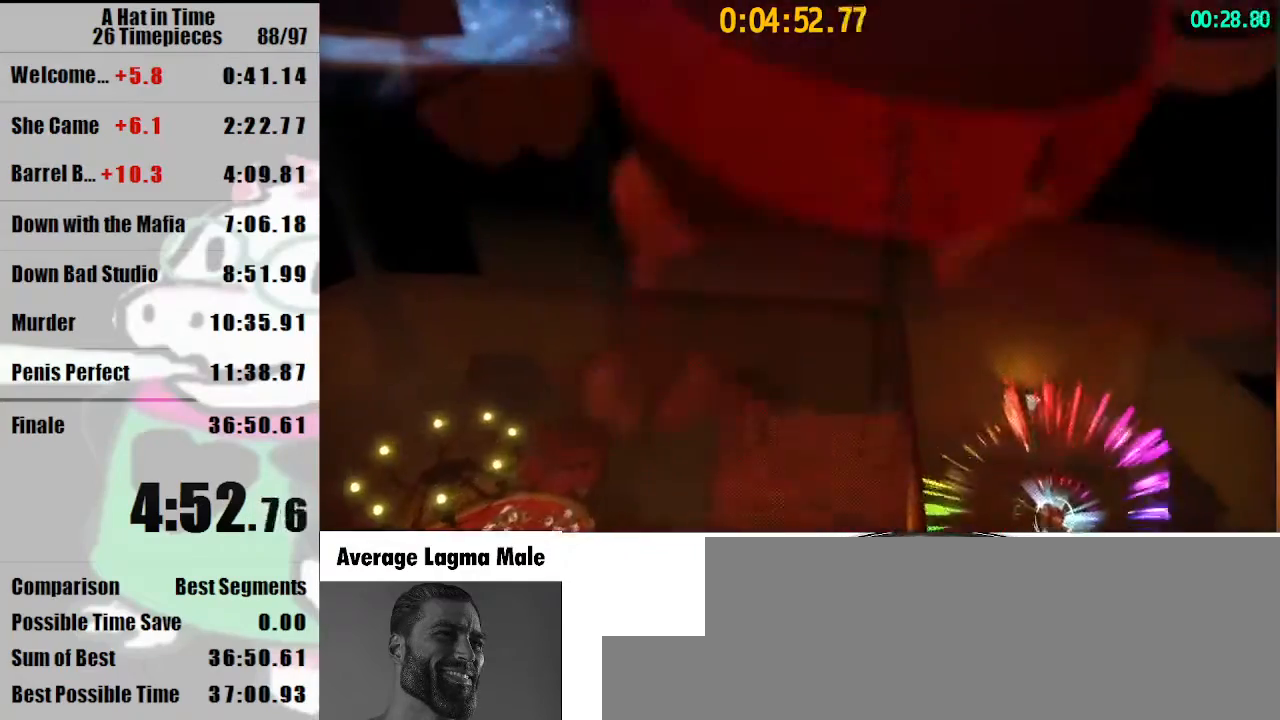
{"keys": ["d", "space"], "mouse": [], "events": [[67, "space", "down"], [300, "space", "up"], [300, "w", "up"], [400, "d", "down"], [400, "space", "down"]]}
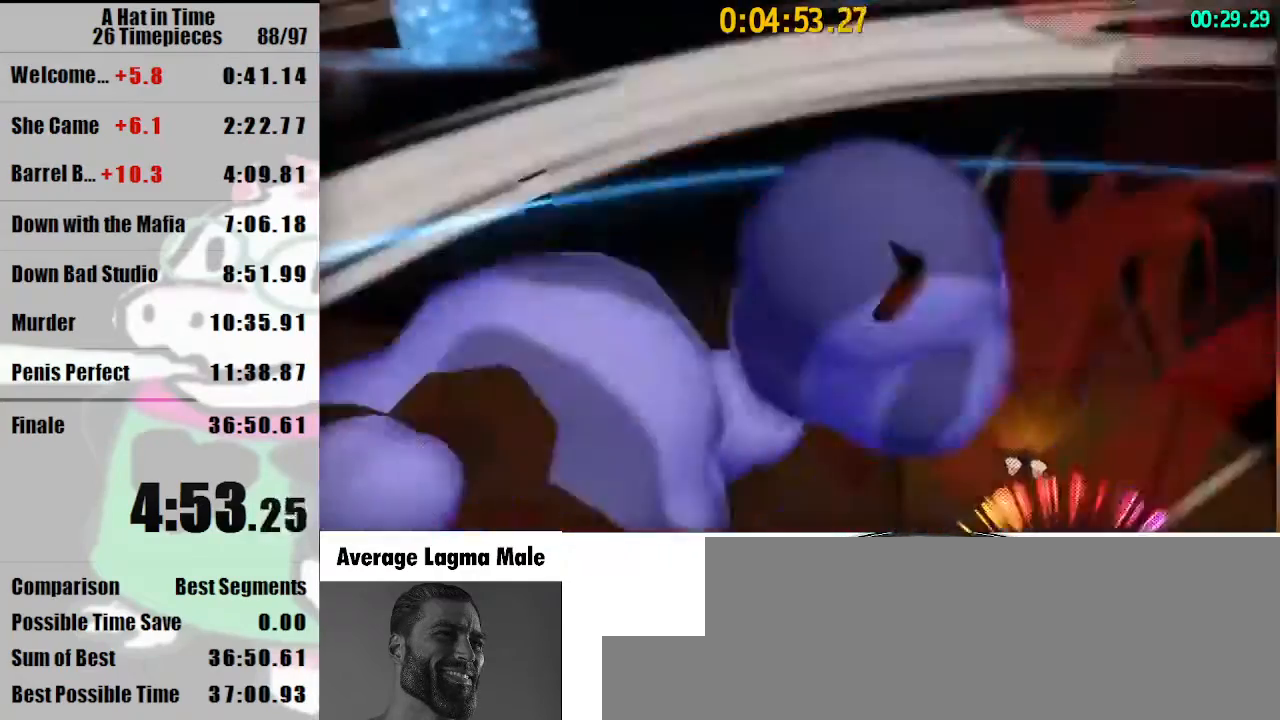
{"keys": ["d", "space"], "mouse": ["right"], "events": [[233, "mouse_right", "down"], [333, "mouse_right", "up"], [433, "mouse_right", "down"]]}
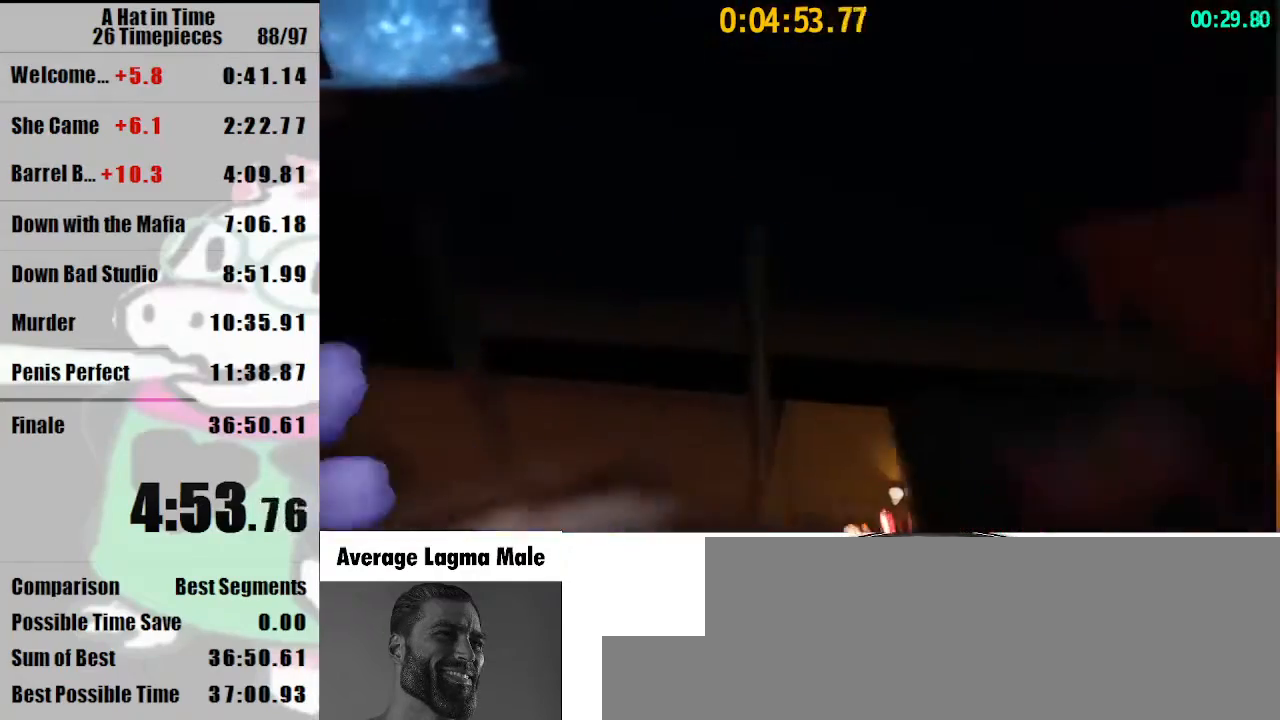
{"keys": ["a", "space"], "mouse": [], "events": [[67, "a", "down"], [67, "mouse_right", "up"], [100, "d", "up"], [100, "space", "up"], [333, "space", "down"]]}
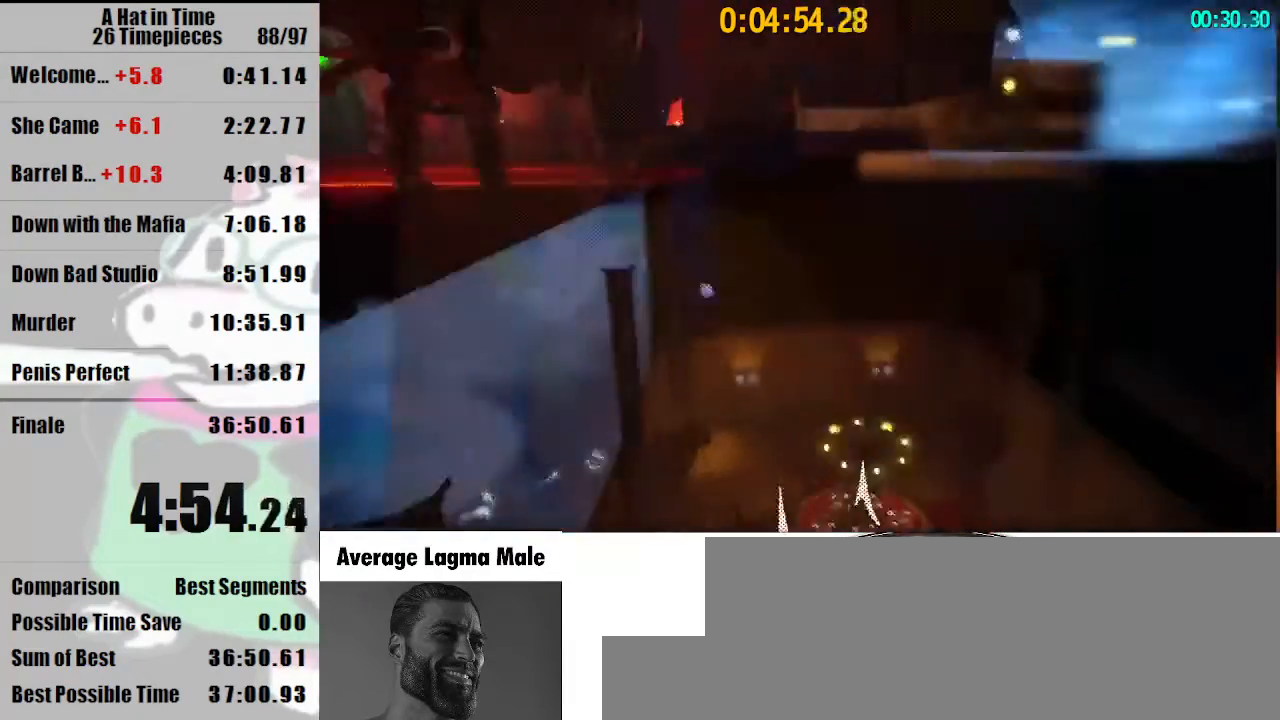
{"keys": ["a", "w"], "mouse": [], "events": [[33, "w", "down"], [467, "space", "up"]]}
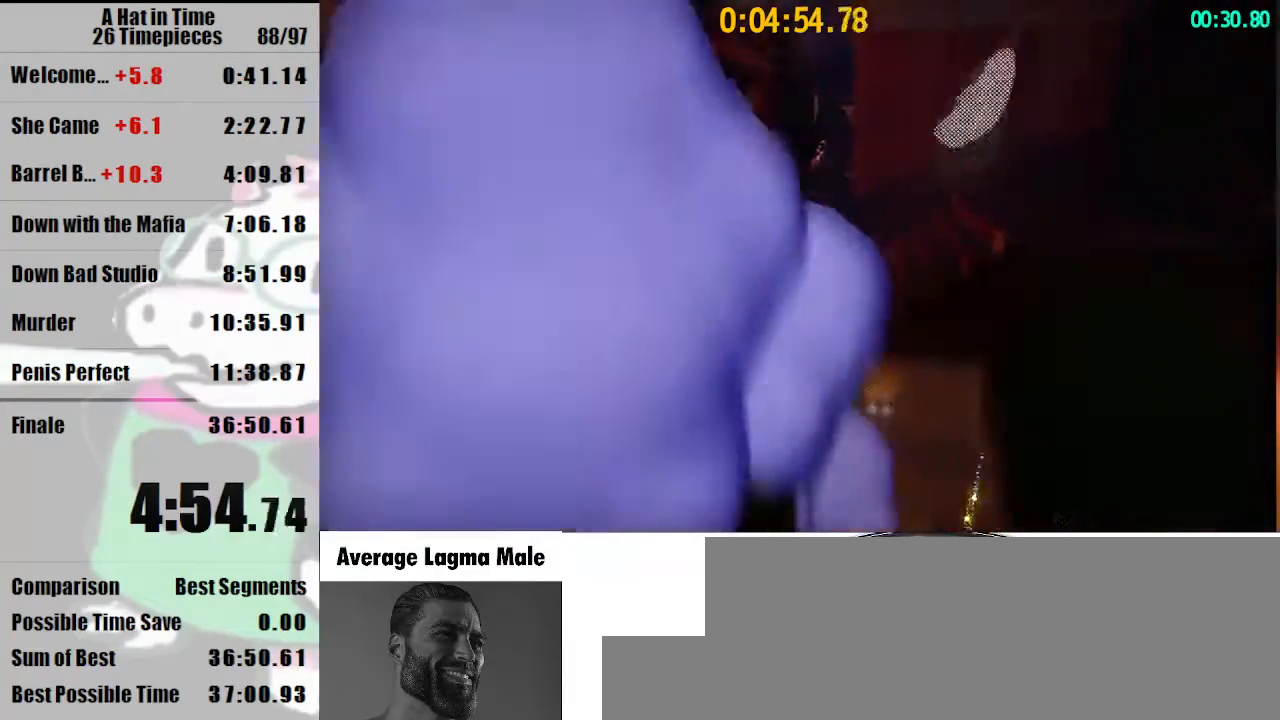
{"keys": ["space", "w"], "mouse": [], "events": [[33, "a", "up"], [133, "space", "down"], [267, "space", "up"], [367, "space", "down"]]}
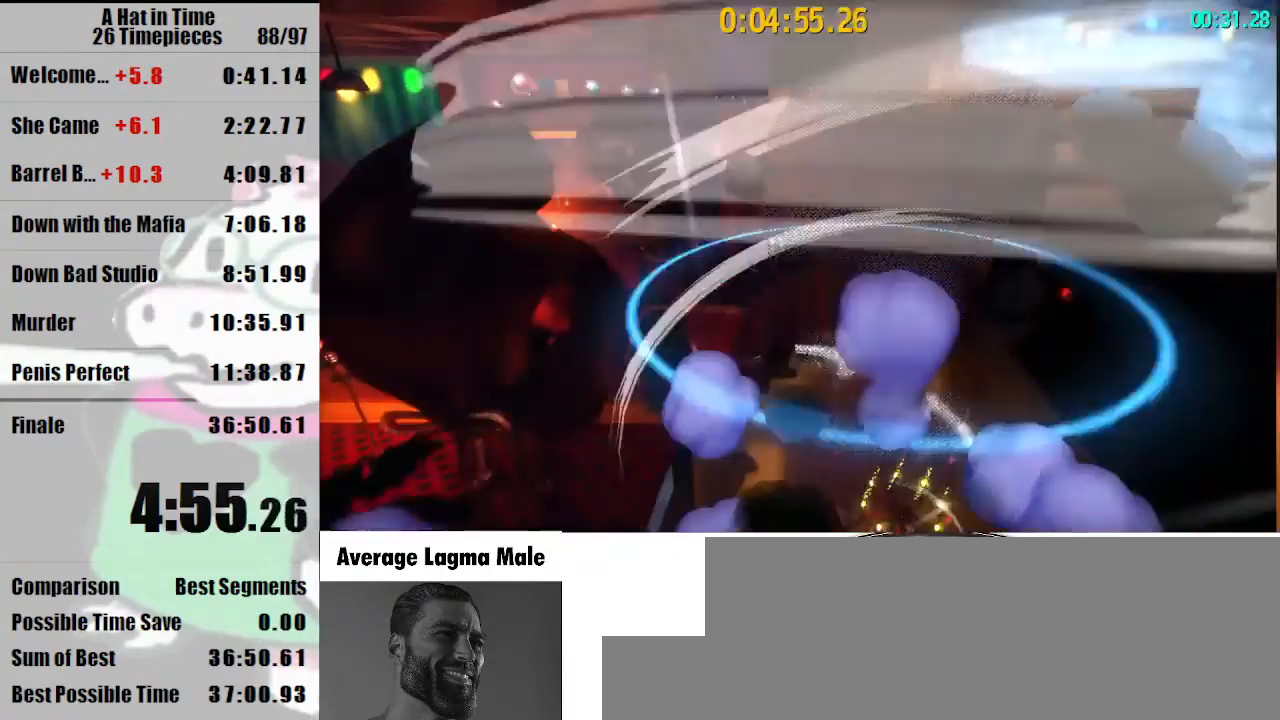
{"keys": ["a", "space", "w"], "mouse": ["right"], "events": [[233, "mouse_right", "down"], [333, "mouse_right", "up"], [500, "a", "down"], [500, "mouse_right", "down"]]}
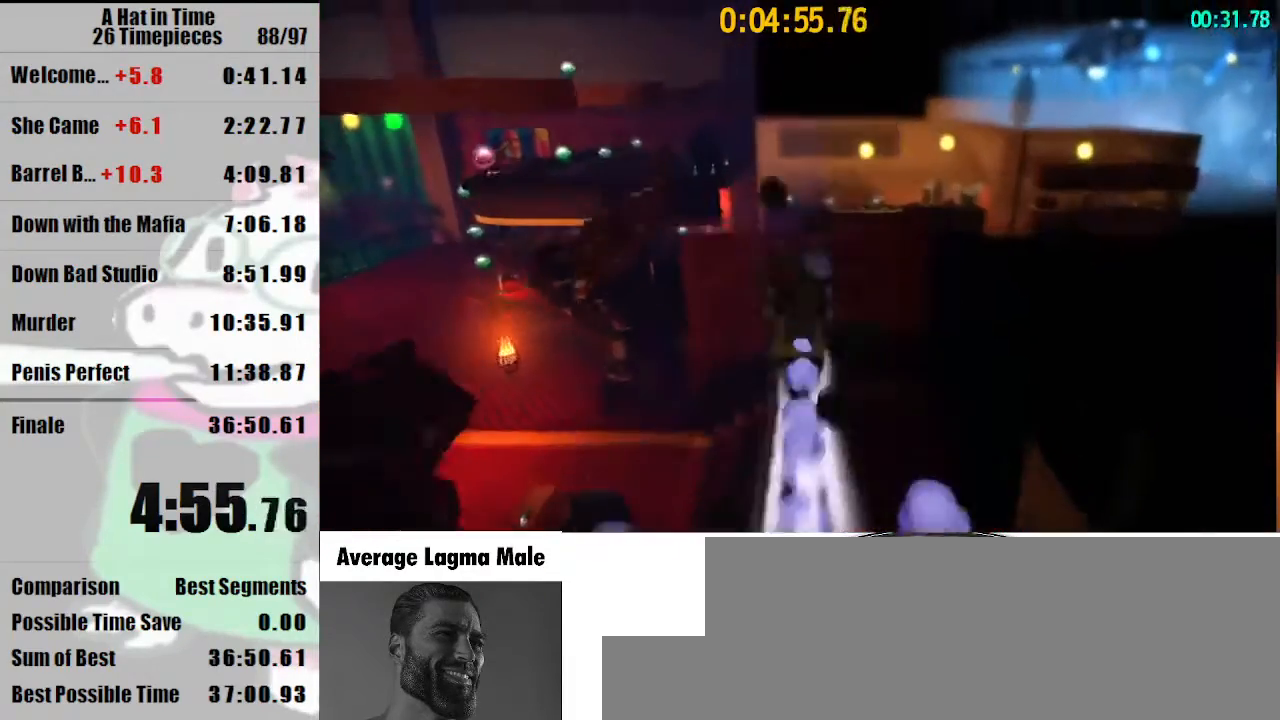
{"keys": ["shift", "w"], "mouse": [], "events": [[67, "mouse_right", "up"], [167, "a", "up"], [233, "shift", "down"], [233, "space", "up"]]}
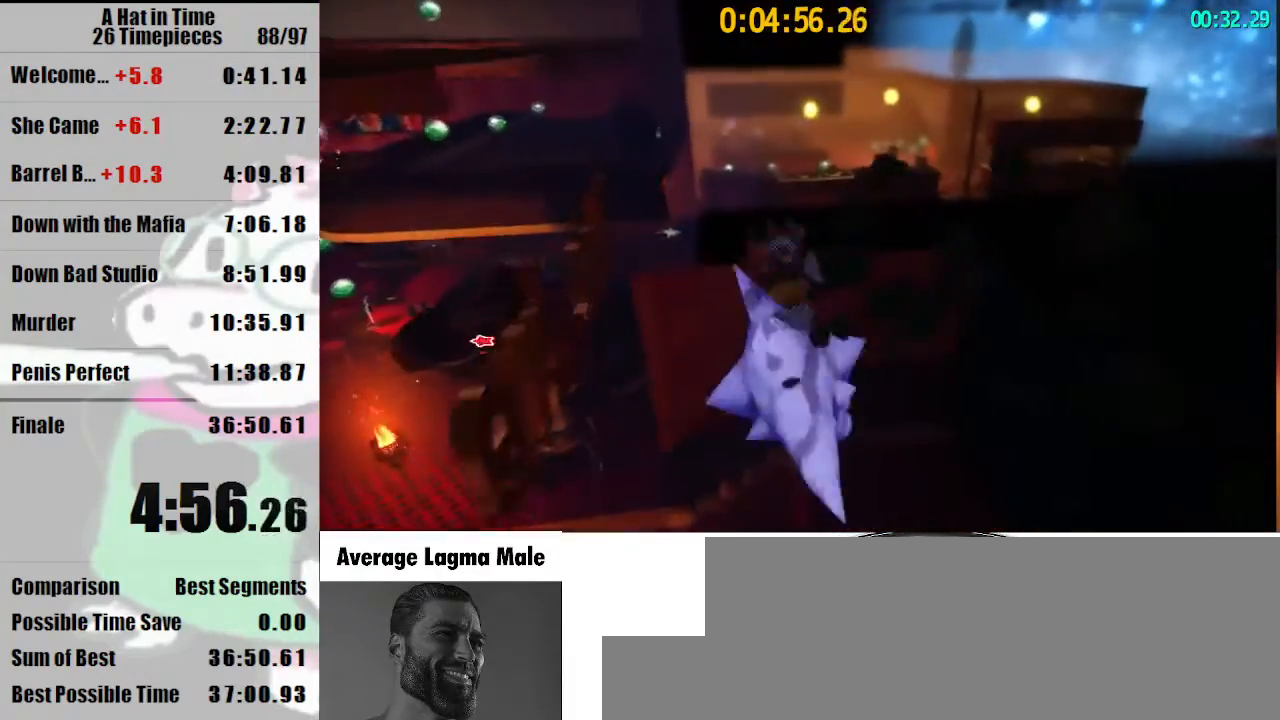
{"keys": ["shift", "w"], "mouse": [], "events": [[267, "space", "down"], [333, "space", "up"], [367, "space", "down"], [433, "space", "up"]]}
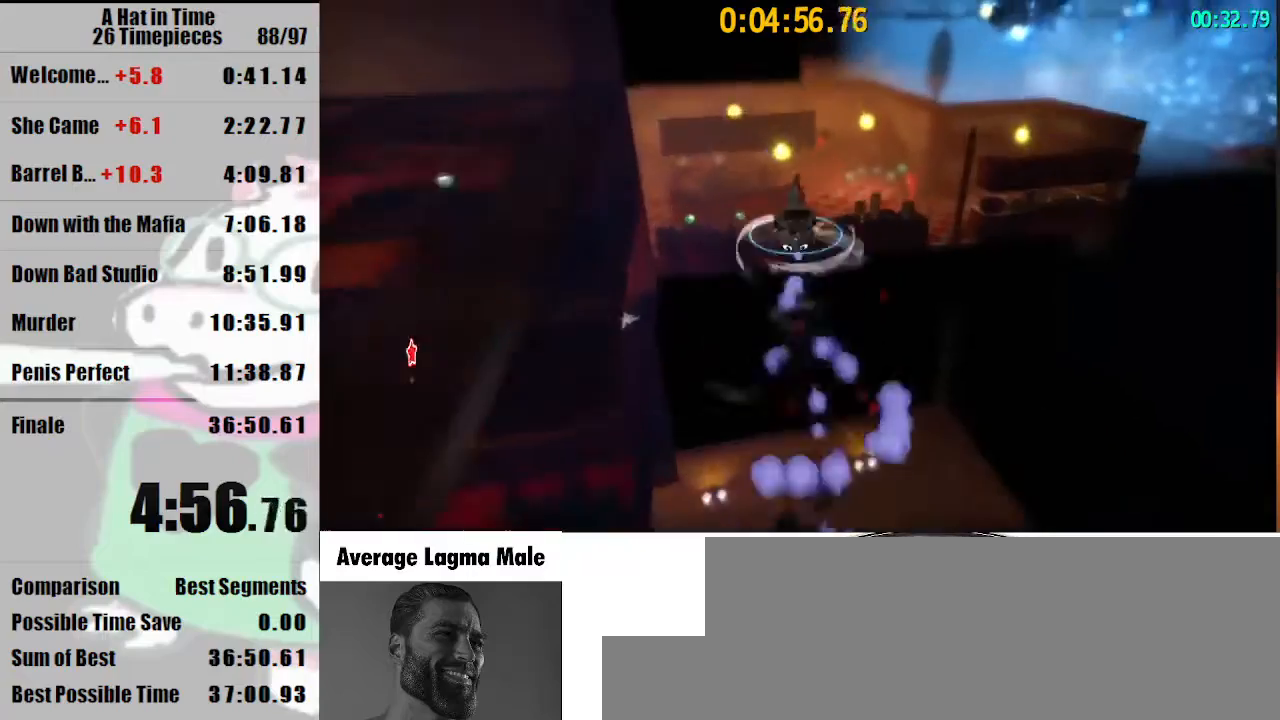
{"keys": ["shift", "w"], "mouse": [], "events": [[100, "a", "down"], [300, "a", "up"]]}
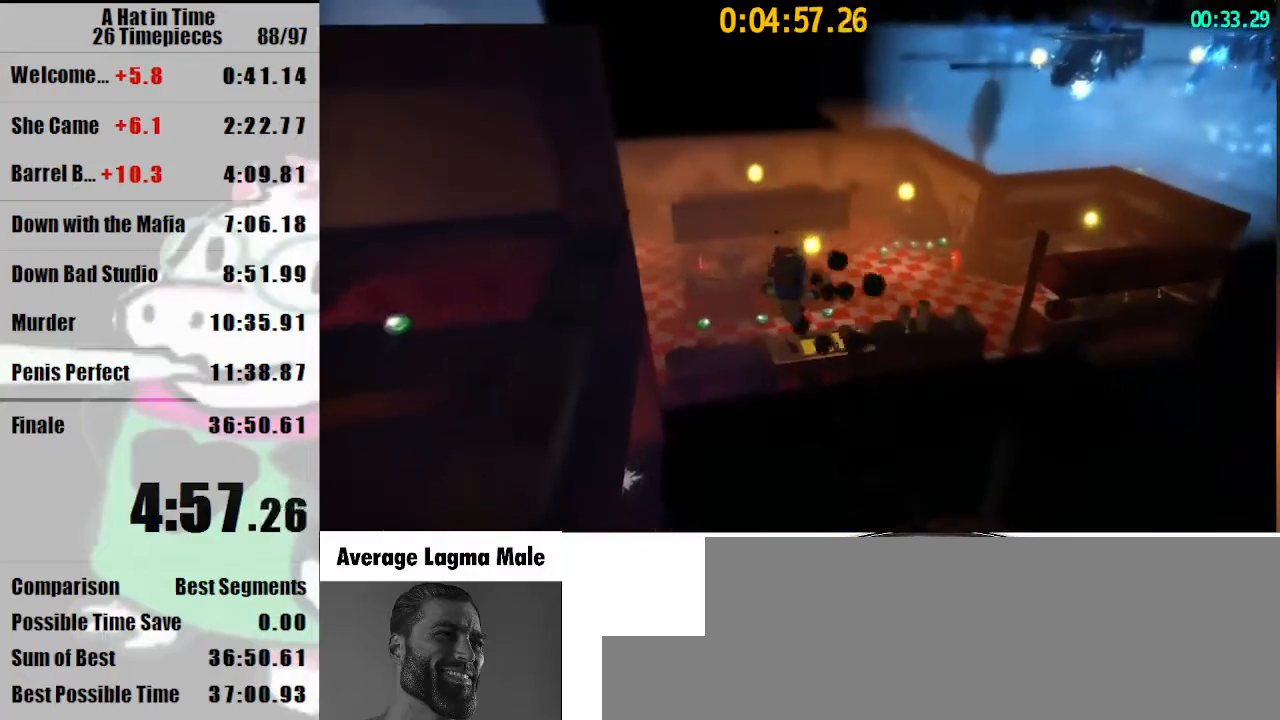
{"keys": ["shift", "w"], "mouse": [], "events": [[133, "mouse_right", "down"], [233, "mouse_right", "up"]]}
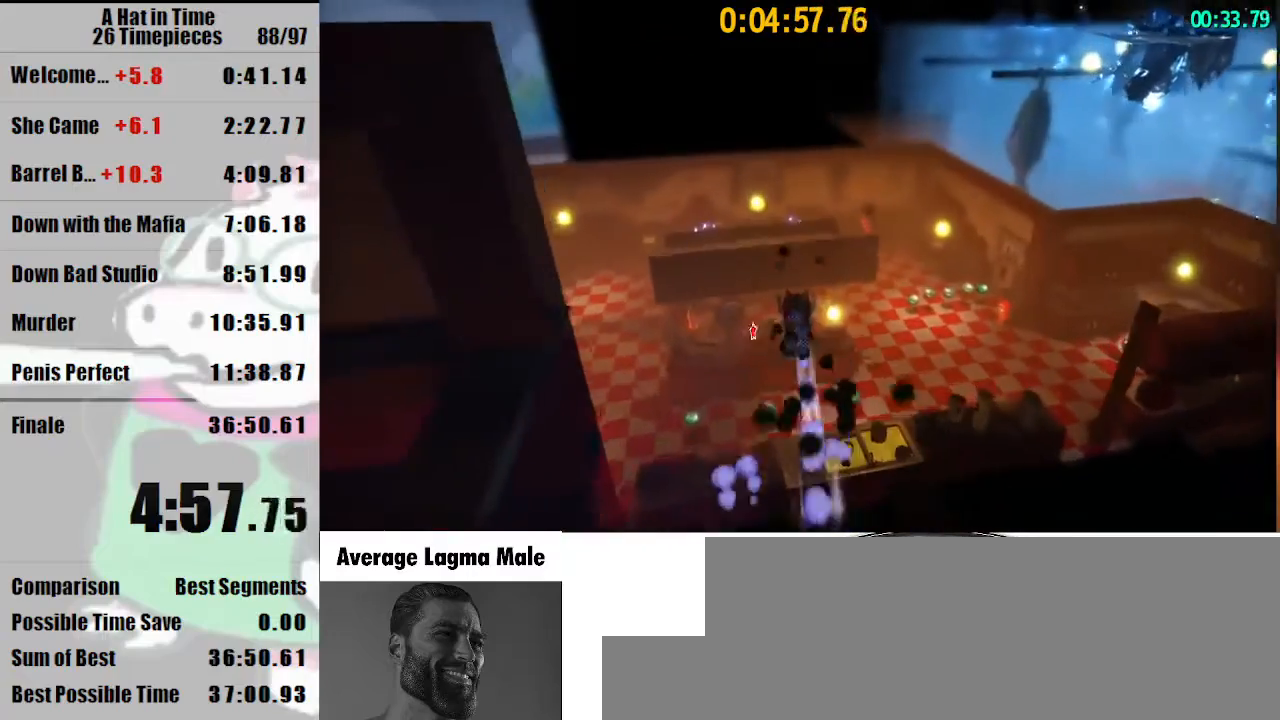
{"keys": ["shift", "w"], "mouse": [], "events": [[333, "mouse_right", "down"], [433, "mouse_right", "up"]]}
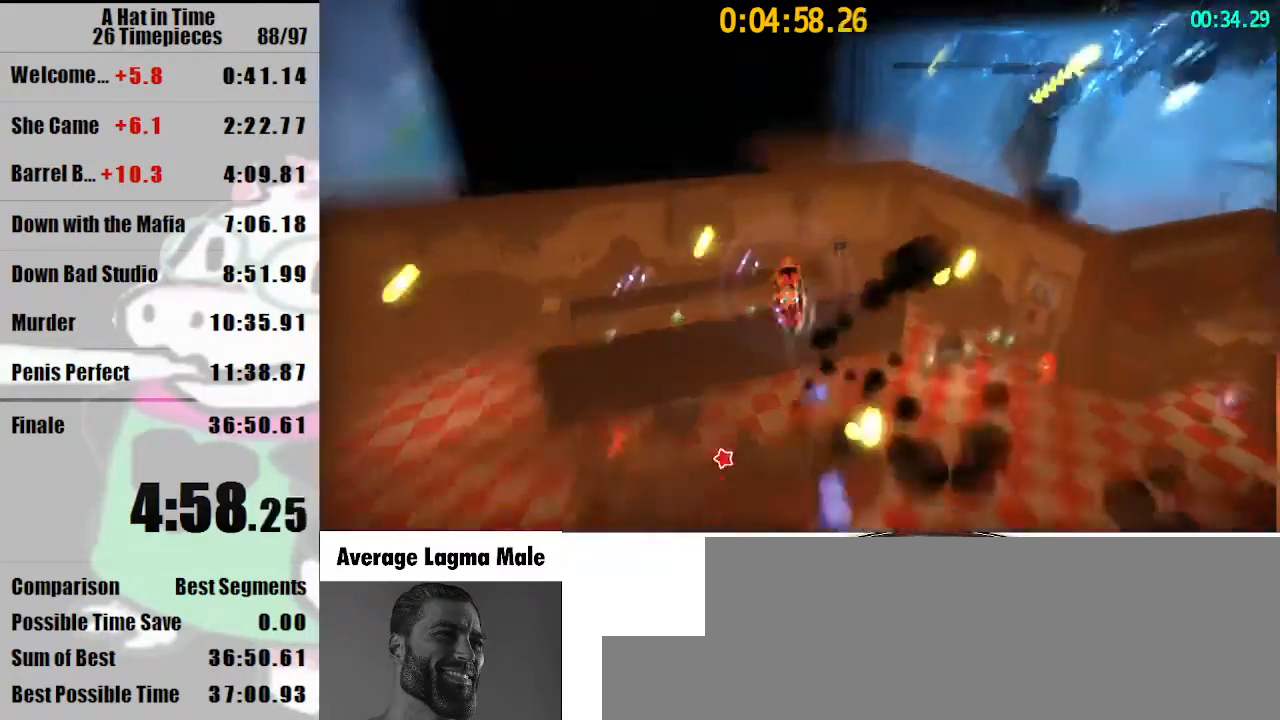
{"keys": ["a", "shift", "w"], "mouse": [], "events": [[333, "a", "down"]]}
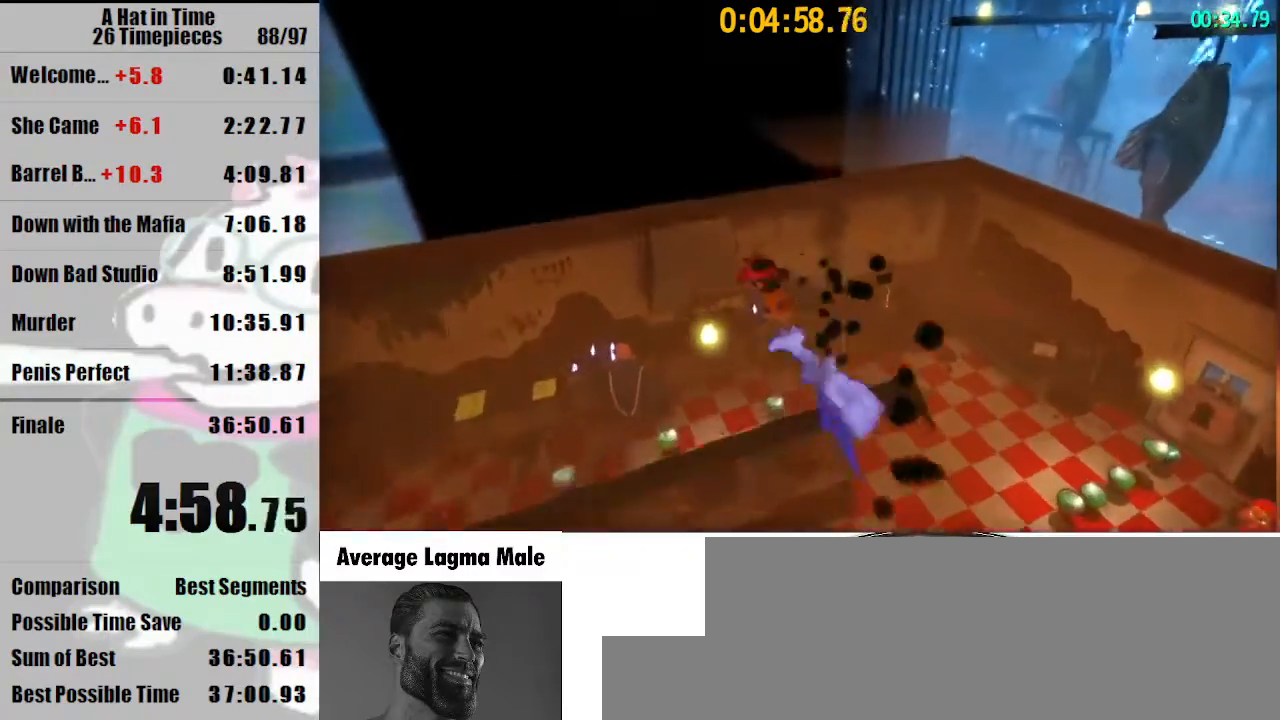
{"keys": ["shift", "w"], "mouse": [], "events": [[33, "a", "up"]]}
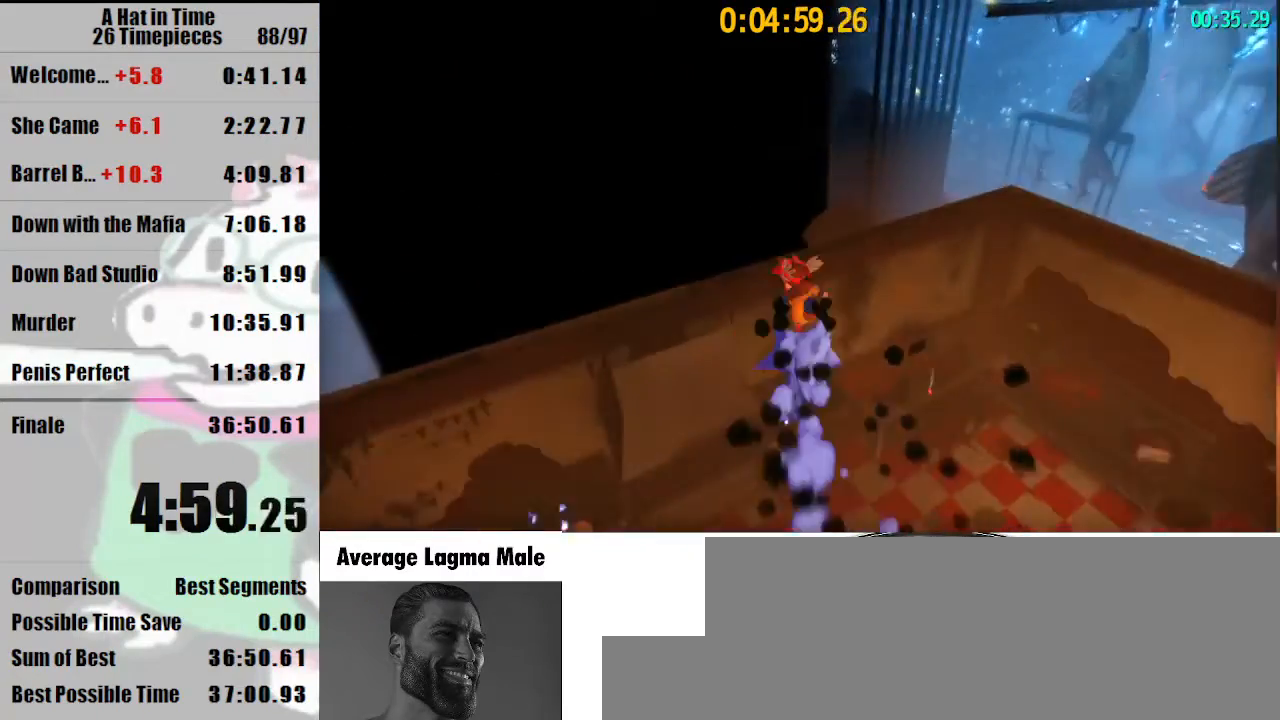
{"keys": ["space", "w"], "mouse": [], "events": [[367, "space", "down"], [433, "shift", "up"], [433, "space", "up"], [467, "space", "down"]]}
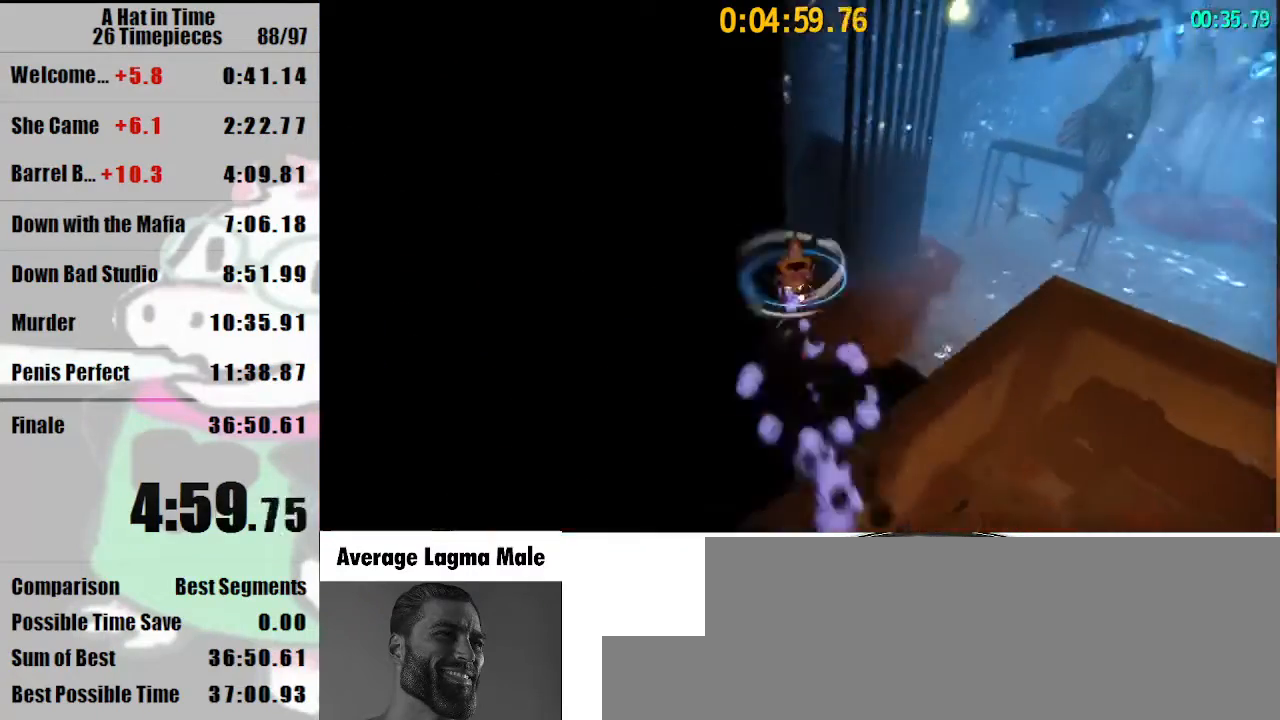
{"keys": ["space", "w"], "mouse": [], "events": [[267, "space", "up"], [333, "space", "down"]]}
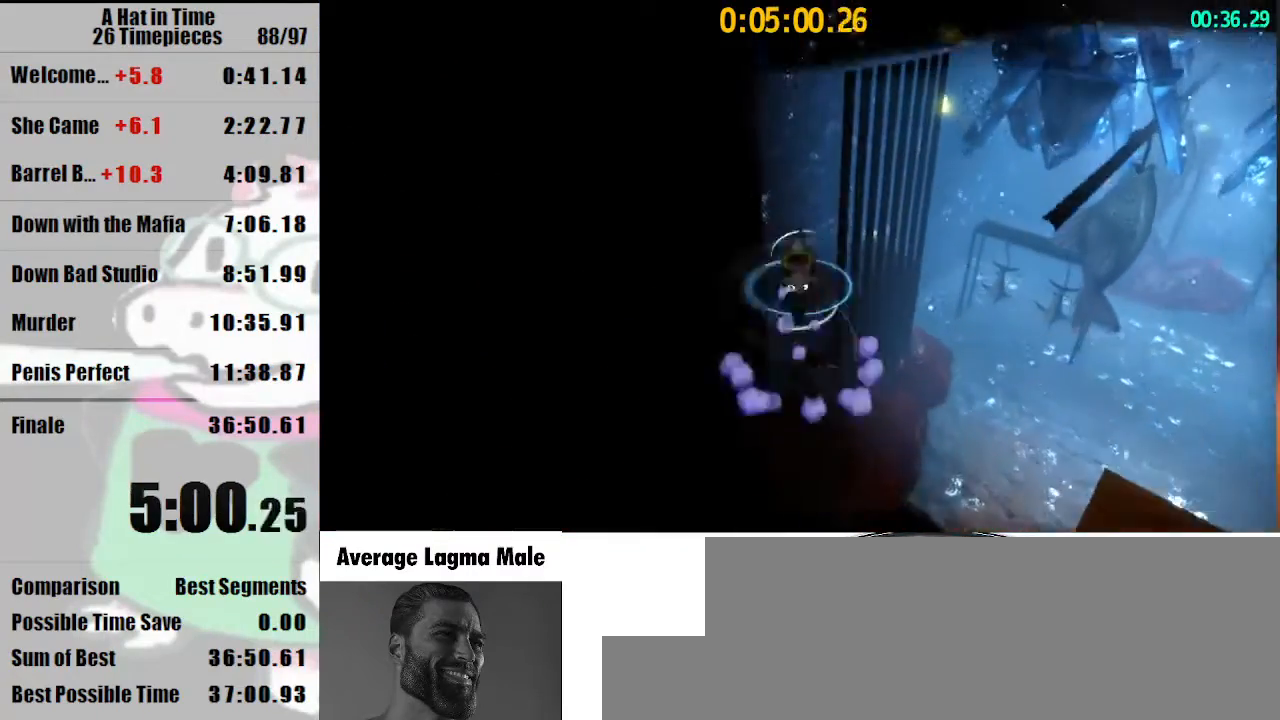
{"keys": ["space", "w"], "mouse": ["right"], "events": [[300, "mouse_right", "down"], [367, "mouse_right", "up"], [467, "mouse_right", "down"]]}
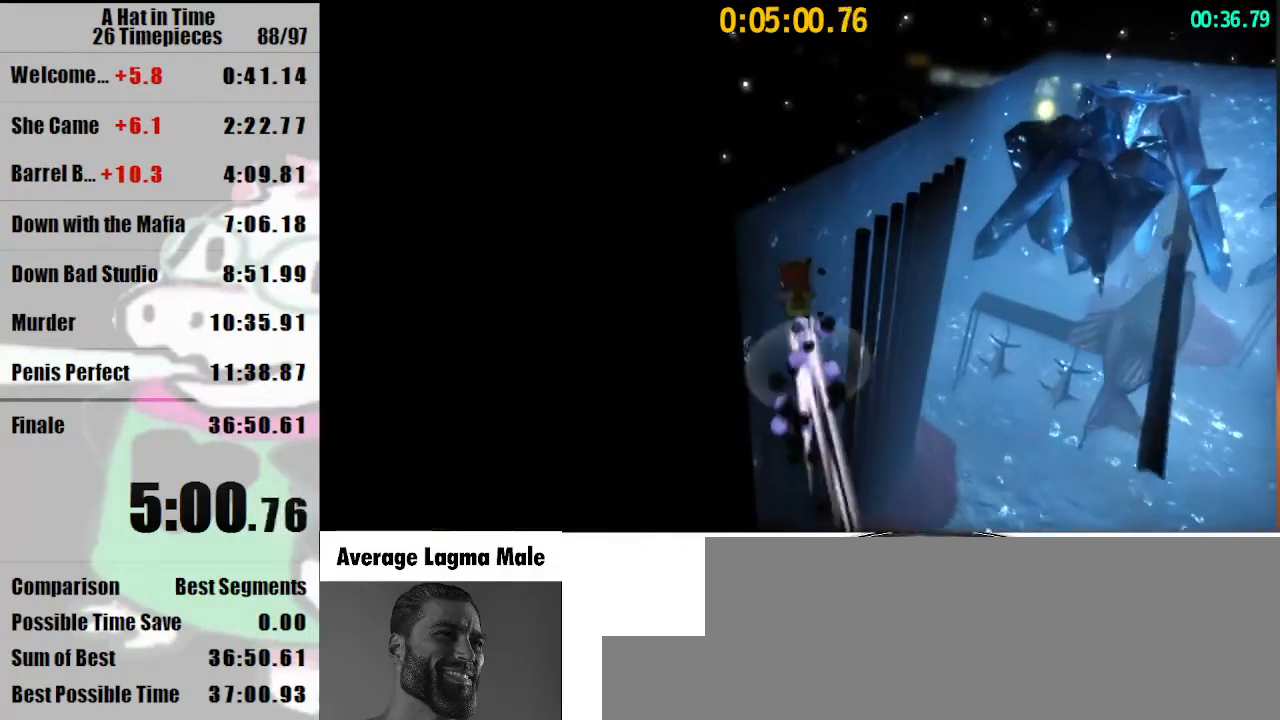
{"keys": [], "mouse": [], "events": [[33, "luigi", "down"], [33, "mouse_right", "up"], [100, "luigi", "up"], [433, "space", "up"], [467, "w", "up"]]}
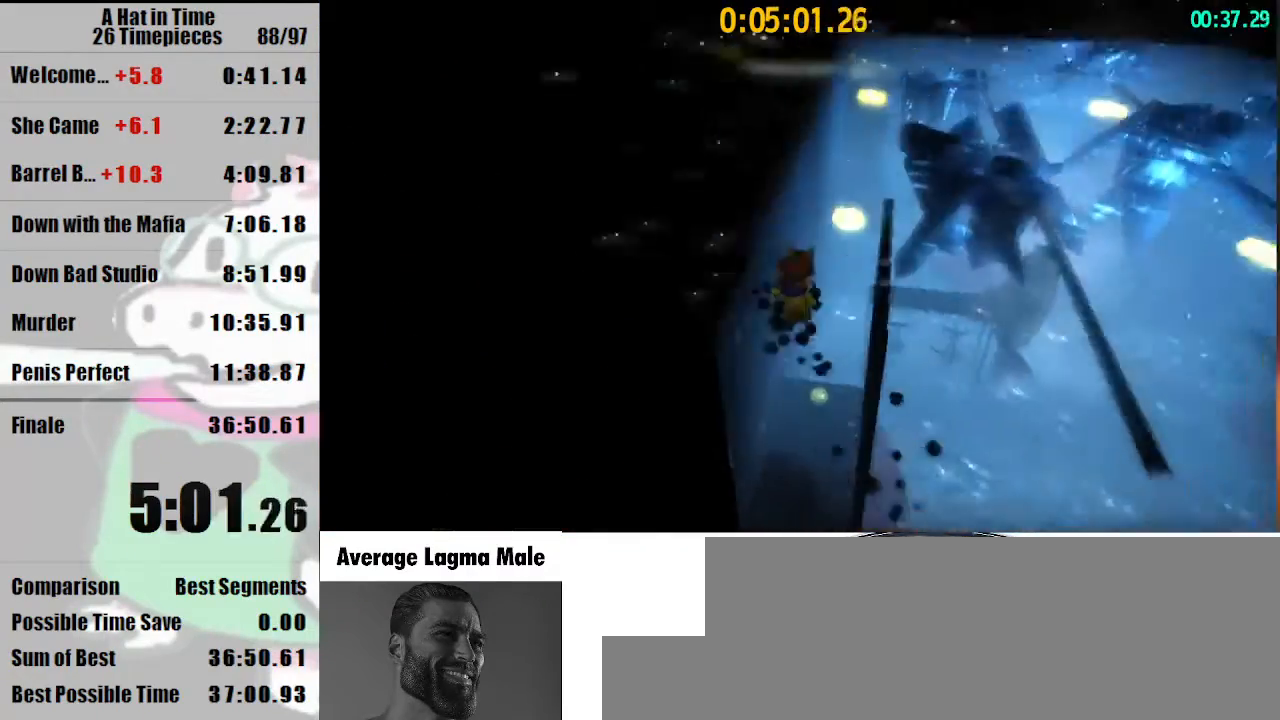
{"keys": [], "mouse": [], "events": []}
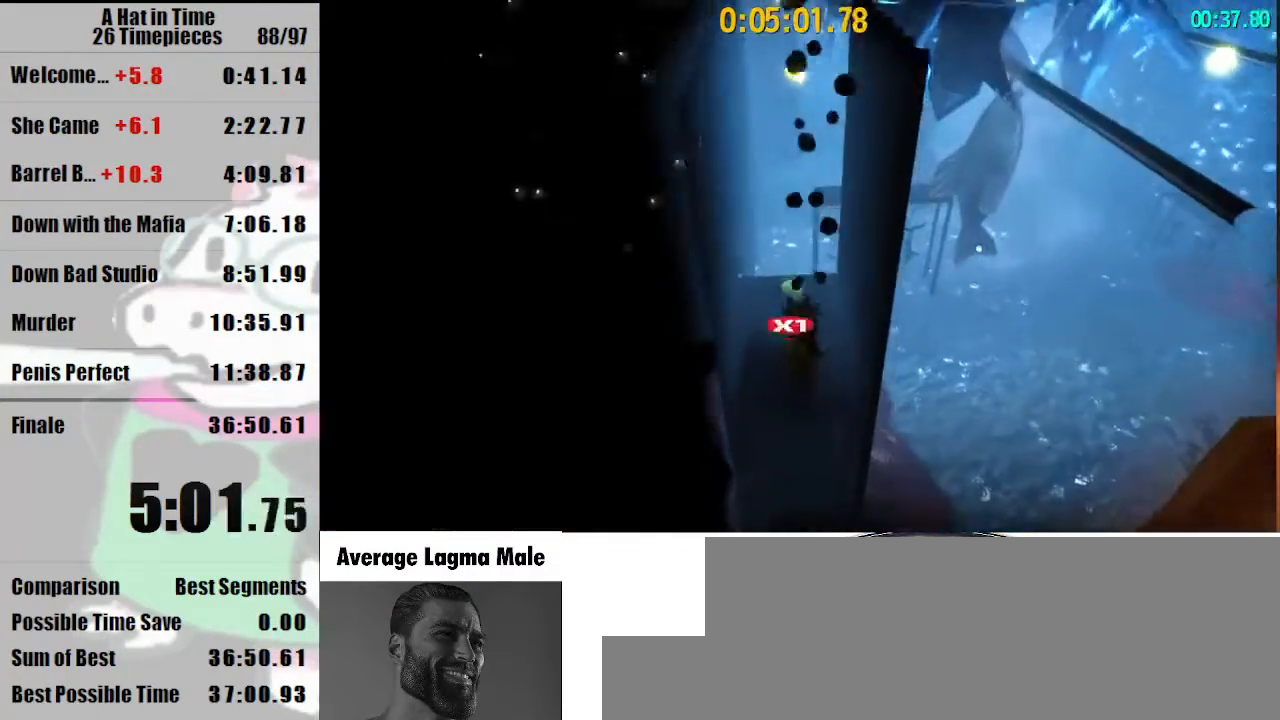
{"keys": ["w"], "mouse": [], "events": [[367, "w", "down"]]}
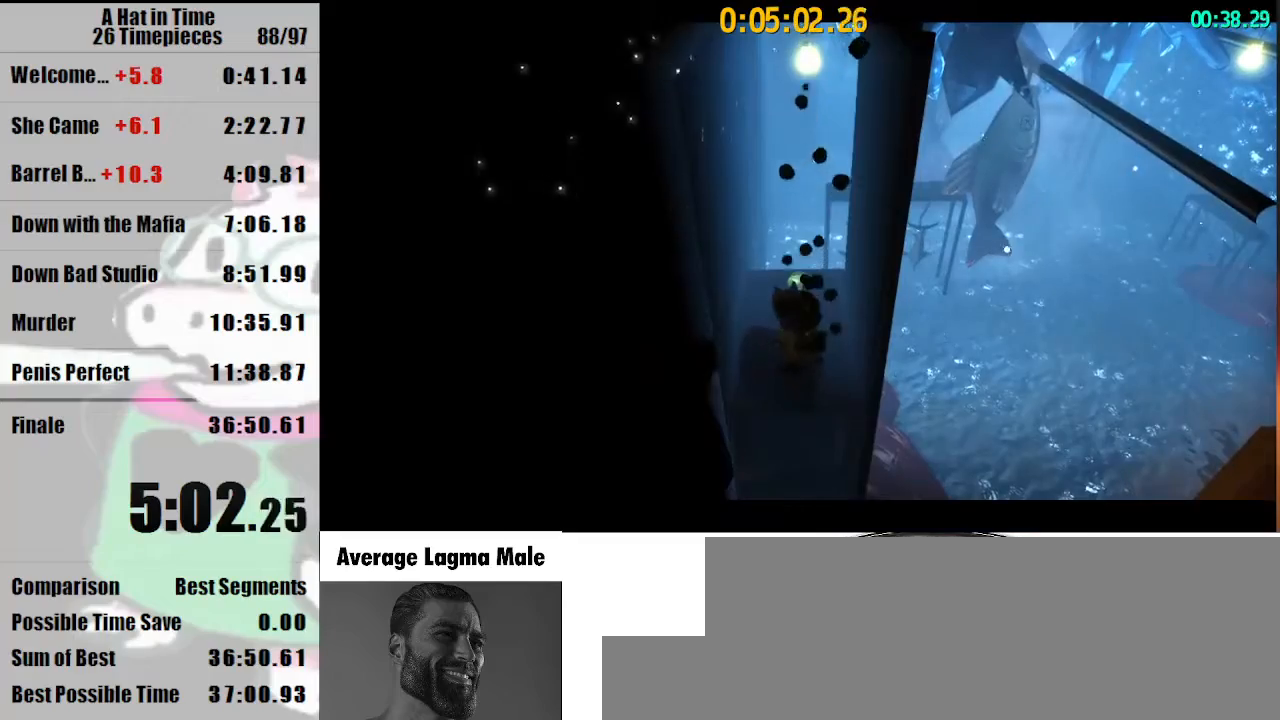
{"keys": ["s"], "mouse": [], "events": [[333, "w", "up"], [433, "s", "down"]]}
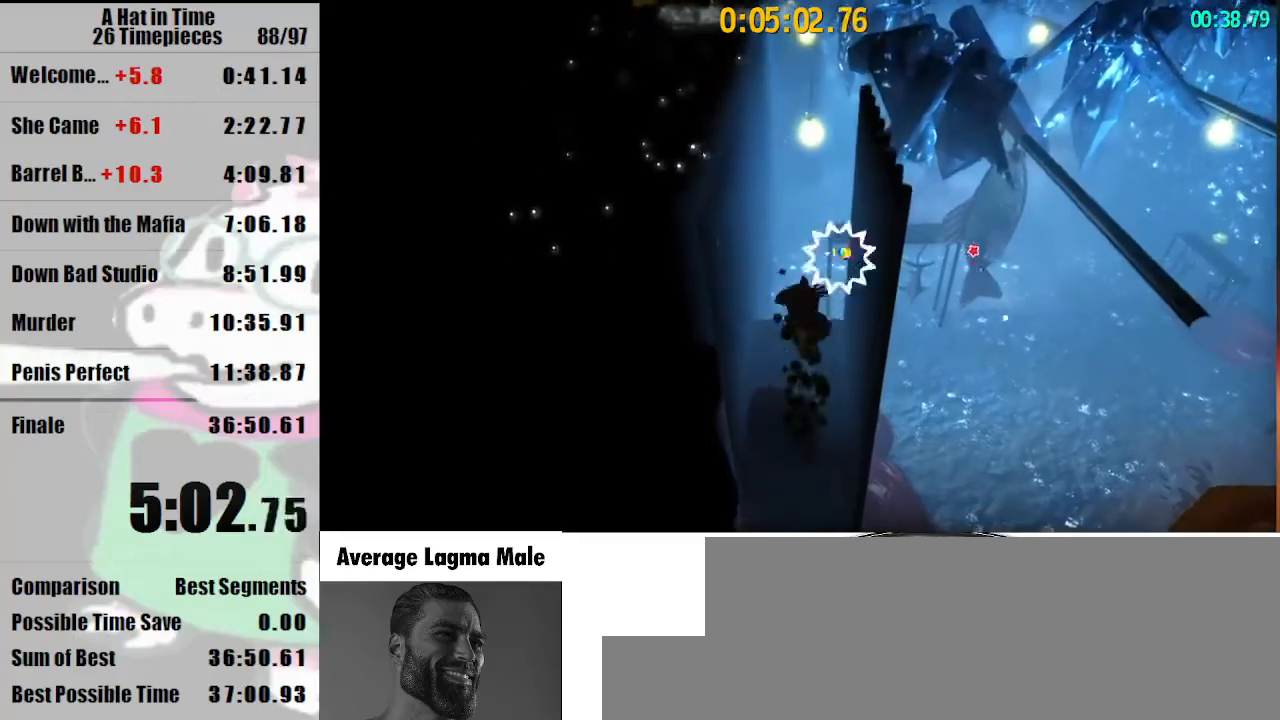
{"keys": ["shift", "space", "w"], "mouse": [], "events": [[100, "space", "down"], [233, "space", "up"], [300, "s", "up"], [400, "space", "down"], [400, "w", "down"], [467, "shift", "down"]]}